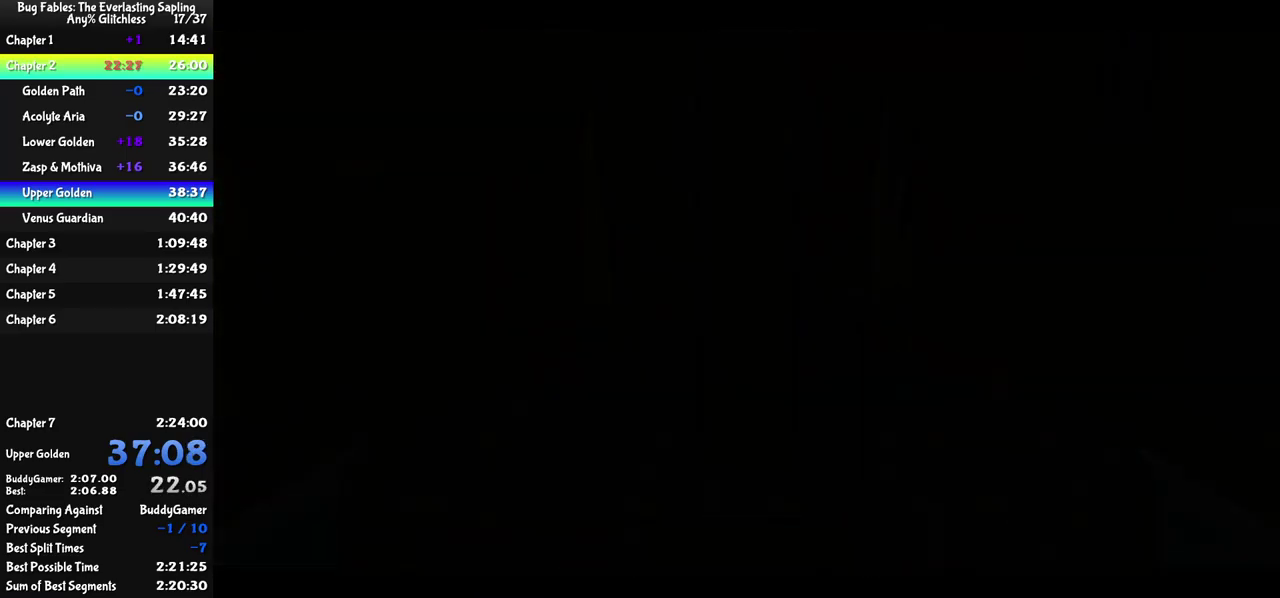
Gameplay with a controller (Nintendo layout); each line is a JSON object with the inputs held at the frame after it. "events" lists button and stick changes between this image and that frame as [ms after this image, input, new state], when the widget could be followed in between. Not read: L3 R3.
{"buttons": [], "left_stick": "center", "events": []}
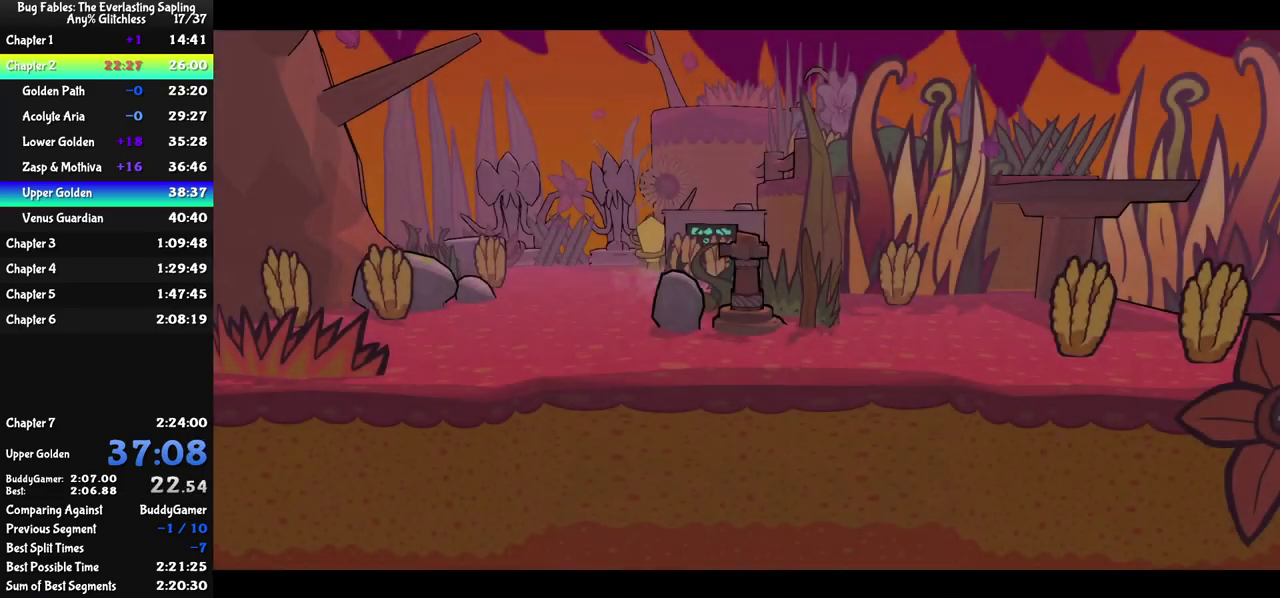
{"buttons": [], "left_stick": "center", "events": []}
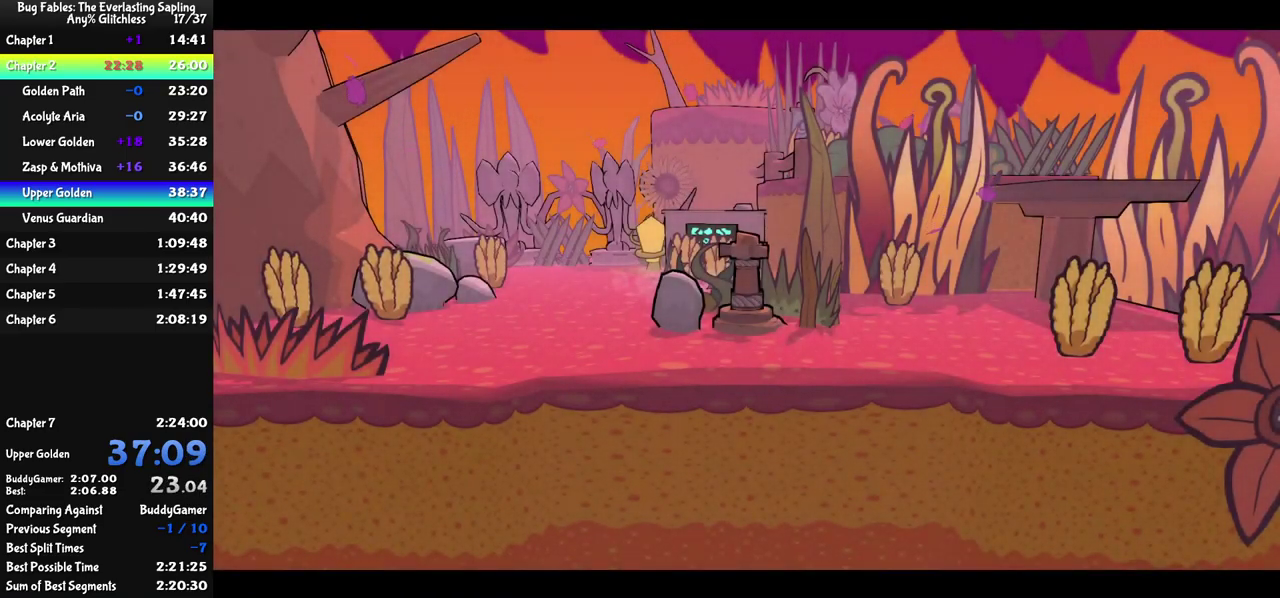
{"buttons": [], "left_stick": "center", "events": []}
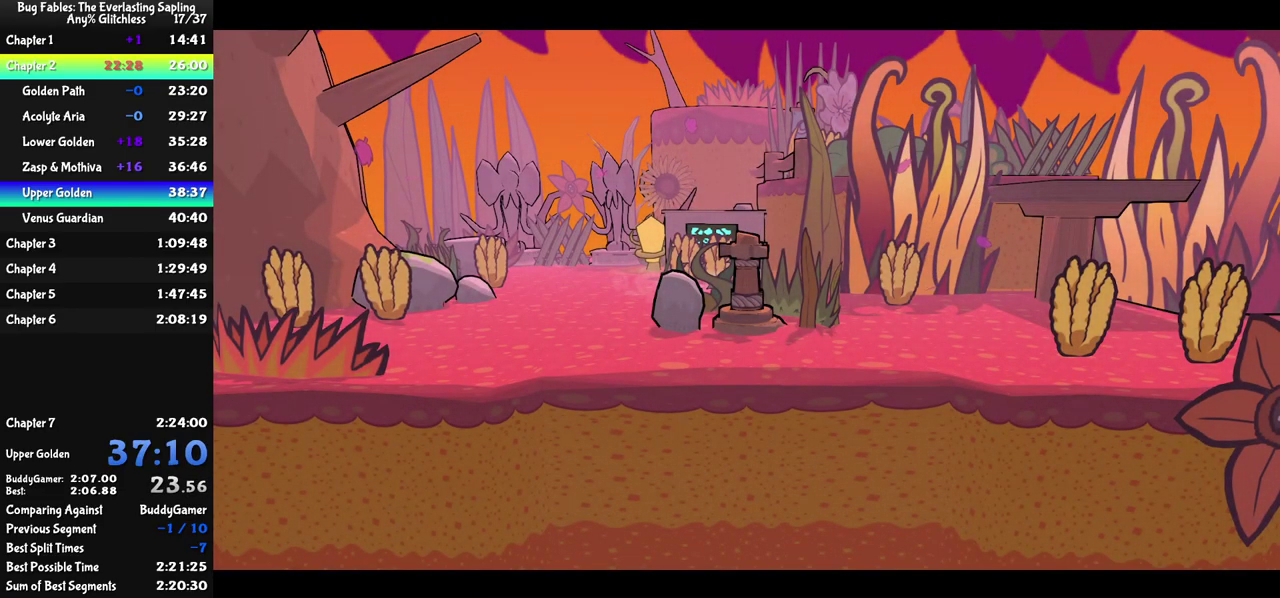
{"buttons": ["C_RIGHT"], "left_stick": "center", "events": [[184, "C_RIGHT", "down"]]}
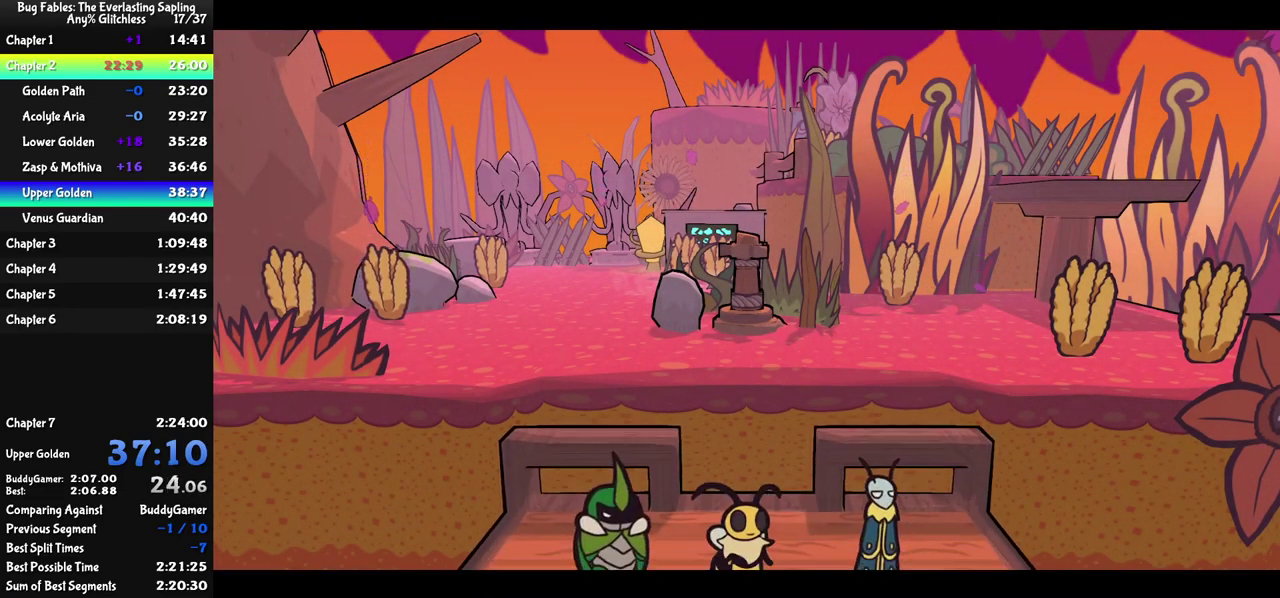
{"buttons": ["C_RIGHT"], "left_stick": "center", "events": []}
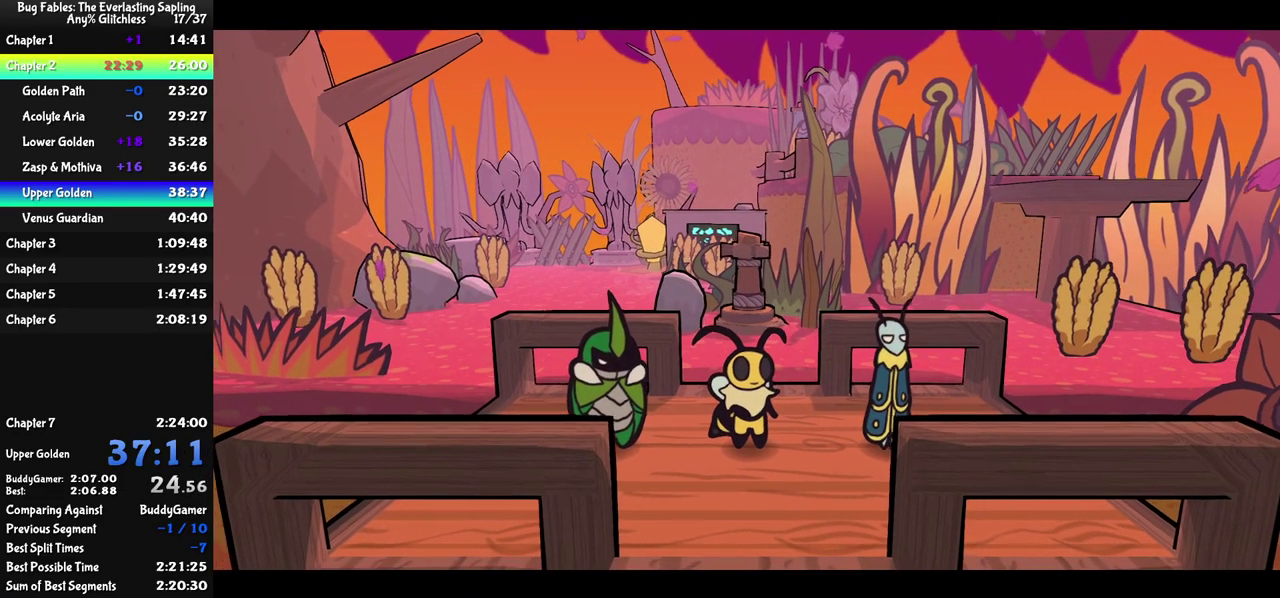
{"buttons": ["C_RIGHT"], "left_stick": "center", "events": []}
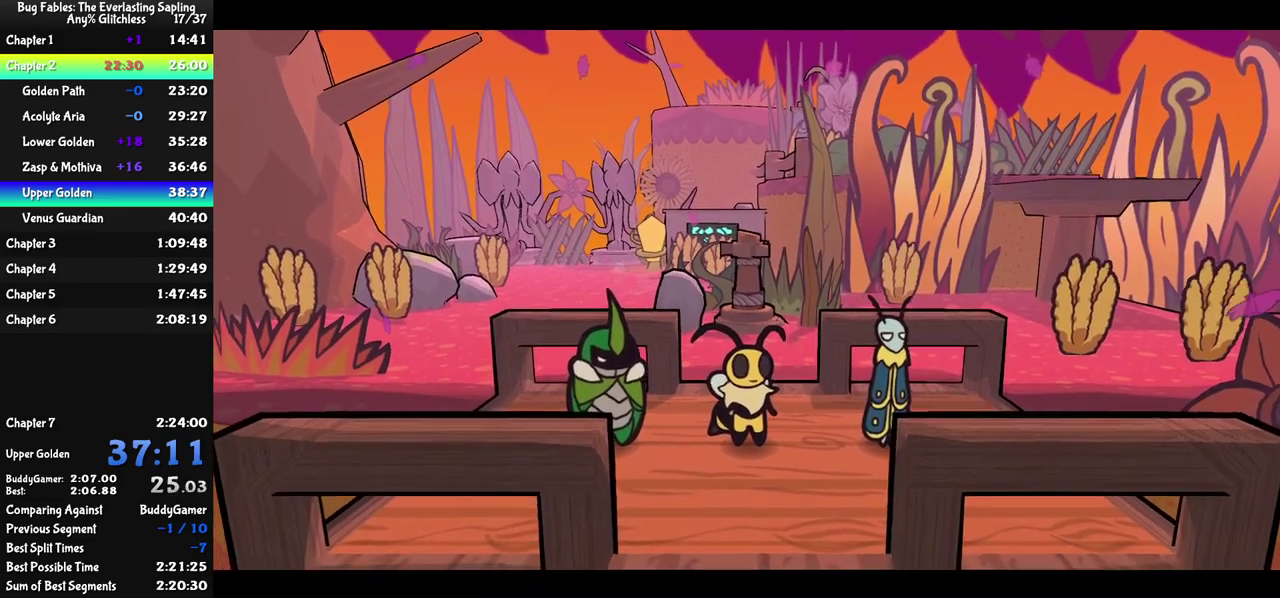
{"buttons": ["C_RIGHT"], "left_stick": "center", "events": []}
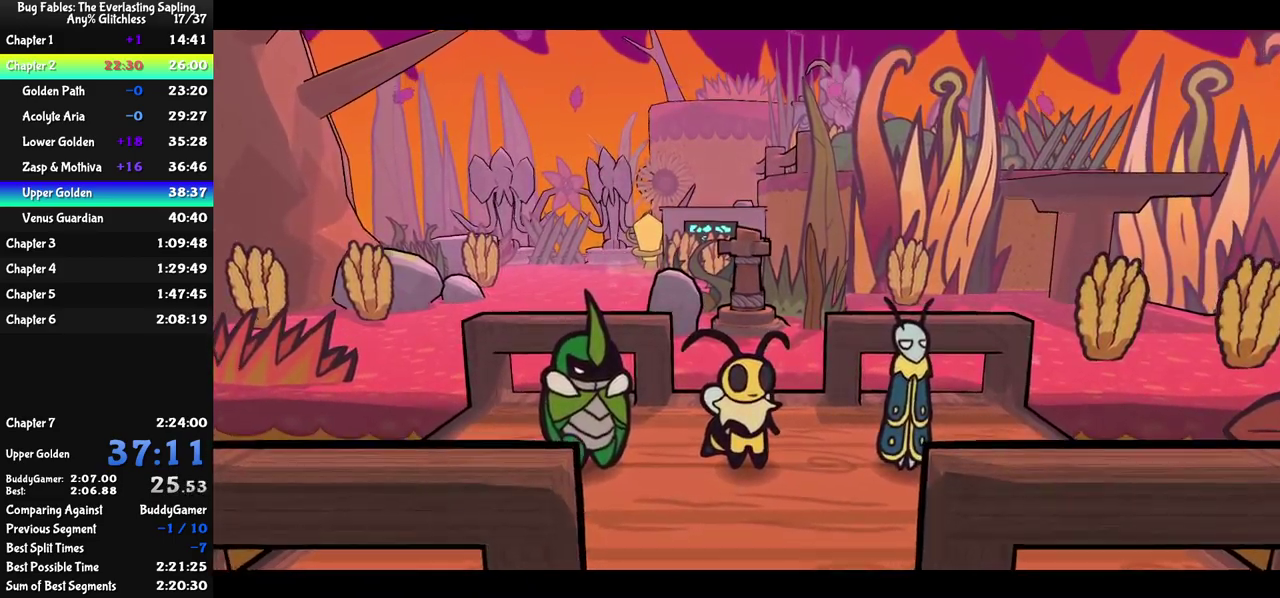
{"buttons": ["C_RIGHT"], "left_stick": "center", "events": []}
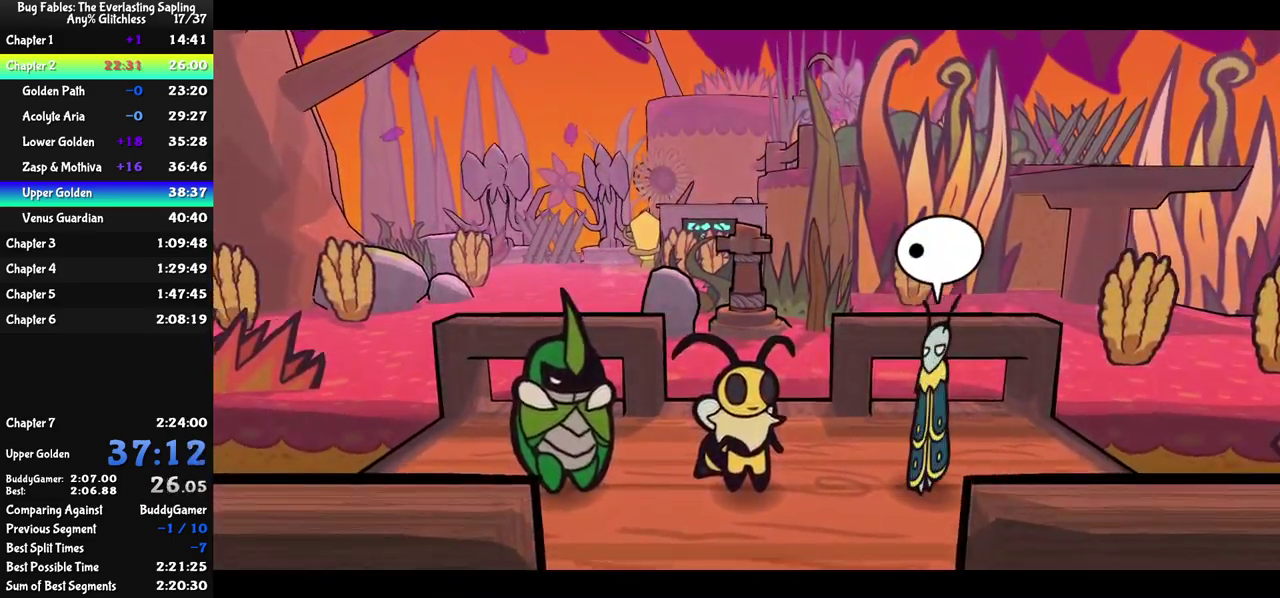
{"buttons": ["C_RIGHT"], "left_stick": "center", "events": []}
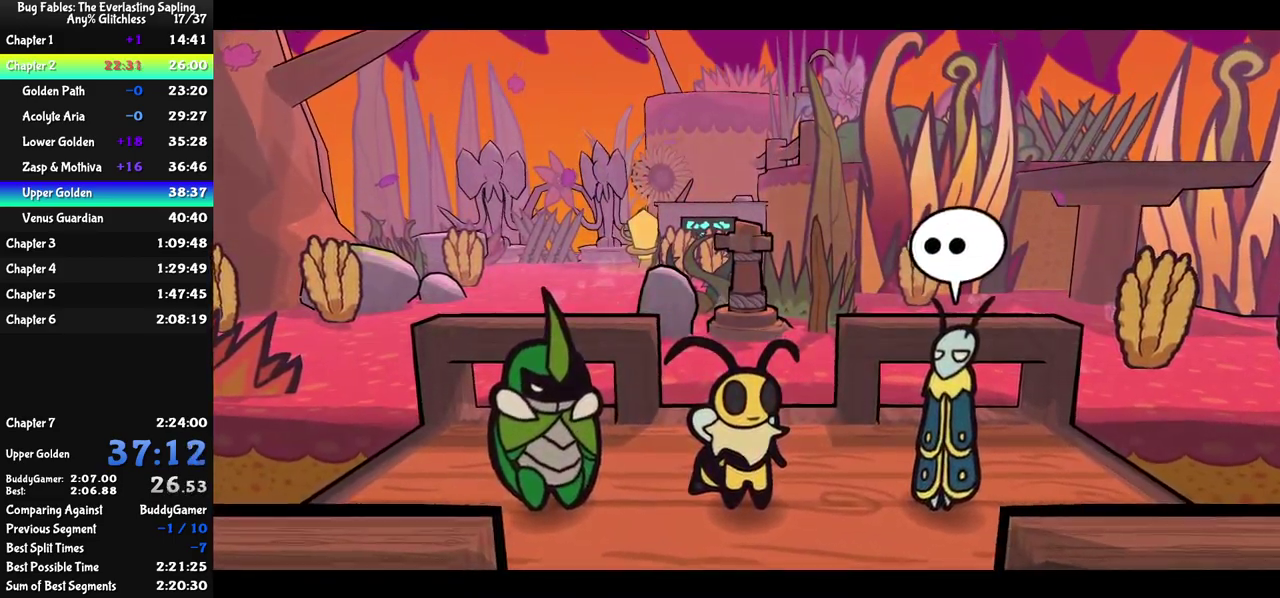
{"buttons": ["C_RIGHT"], "left_stick": "center", "events": []}
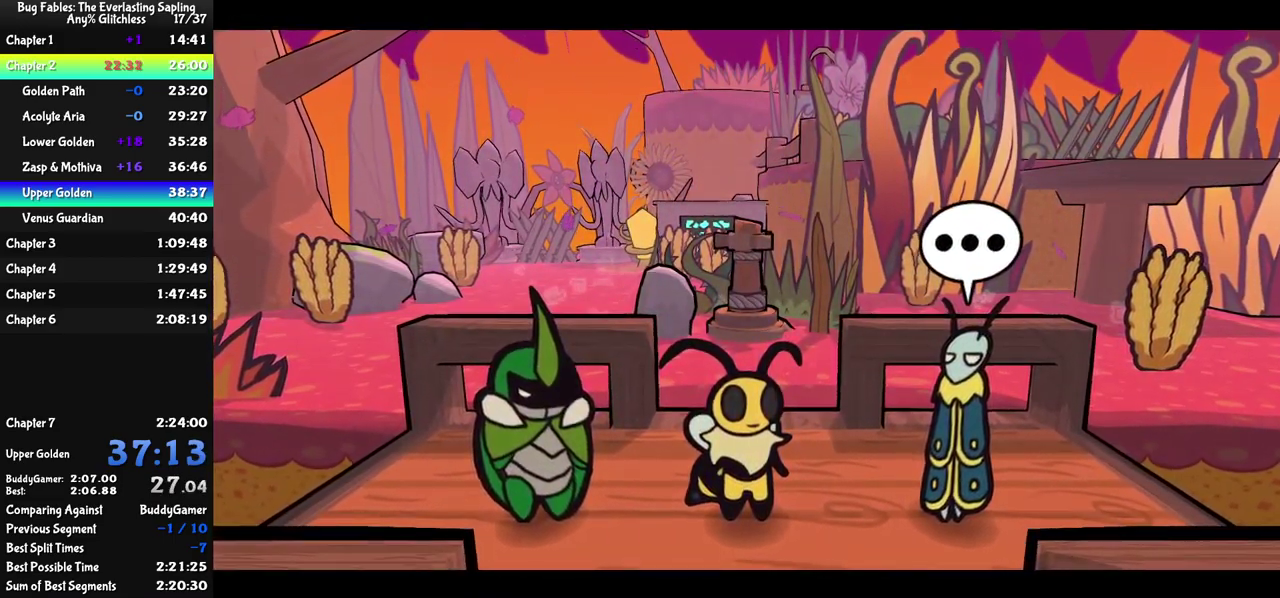
{"buttons": ["C_RIGHT"], "left_stick": "center", "events": []}
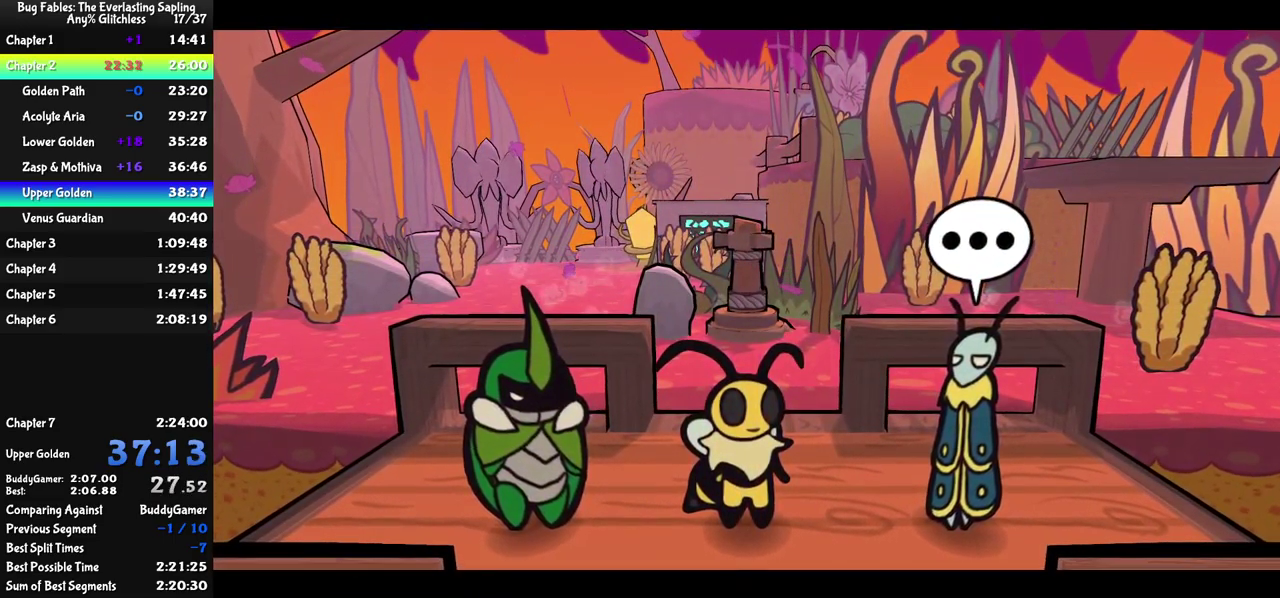
{"buttons": ["C_RIGHT"], "left_stick": "center", "events": []}
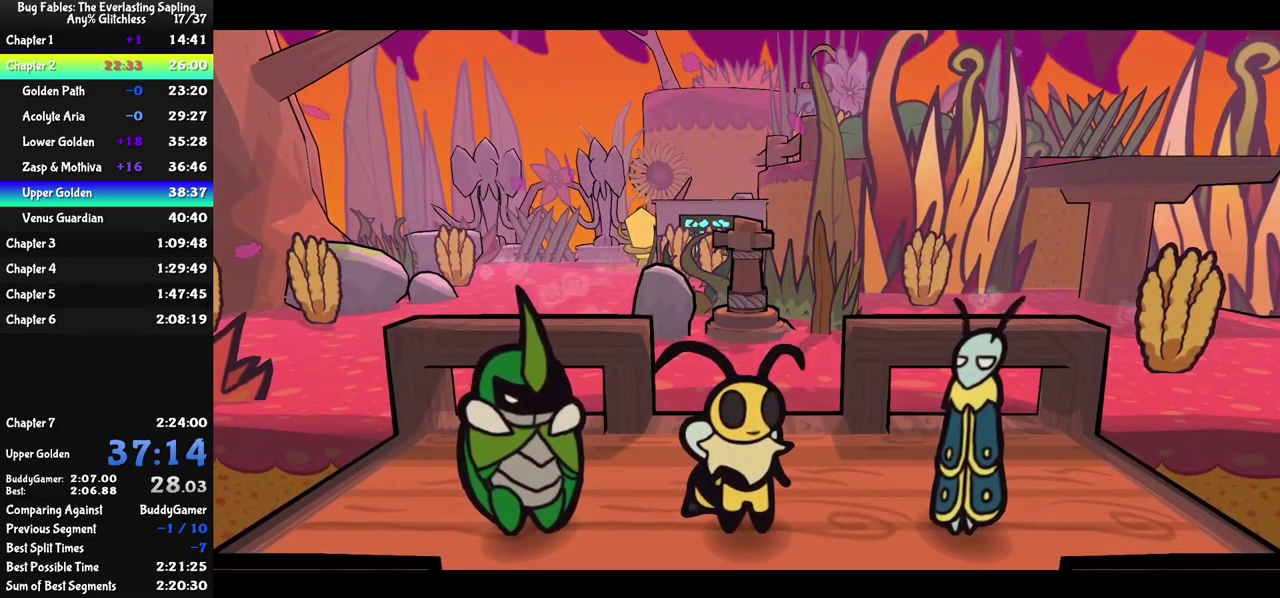
{"buttons": ["C_RIGHT"], "left_stick": "center", "events": []}
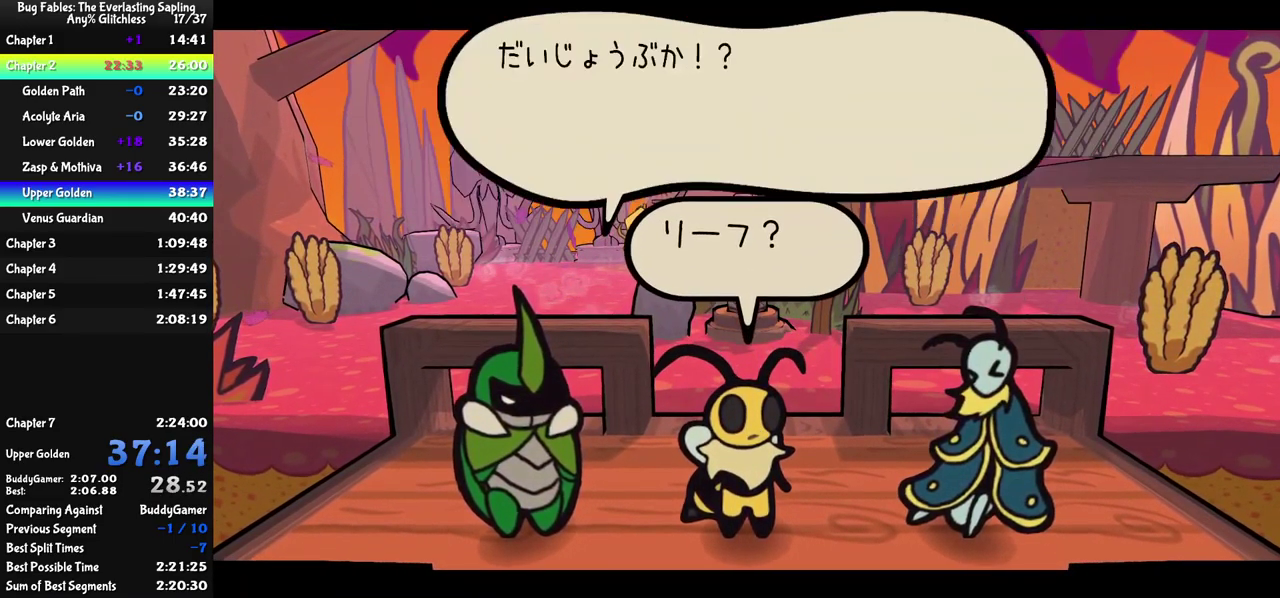
{"buttons": ["C_RIGHT"], "left_stick": "center", "events": []}
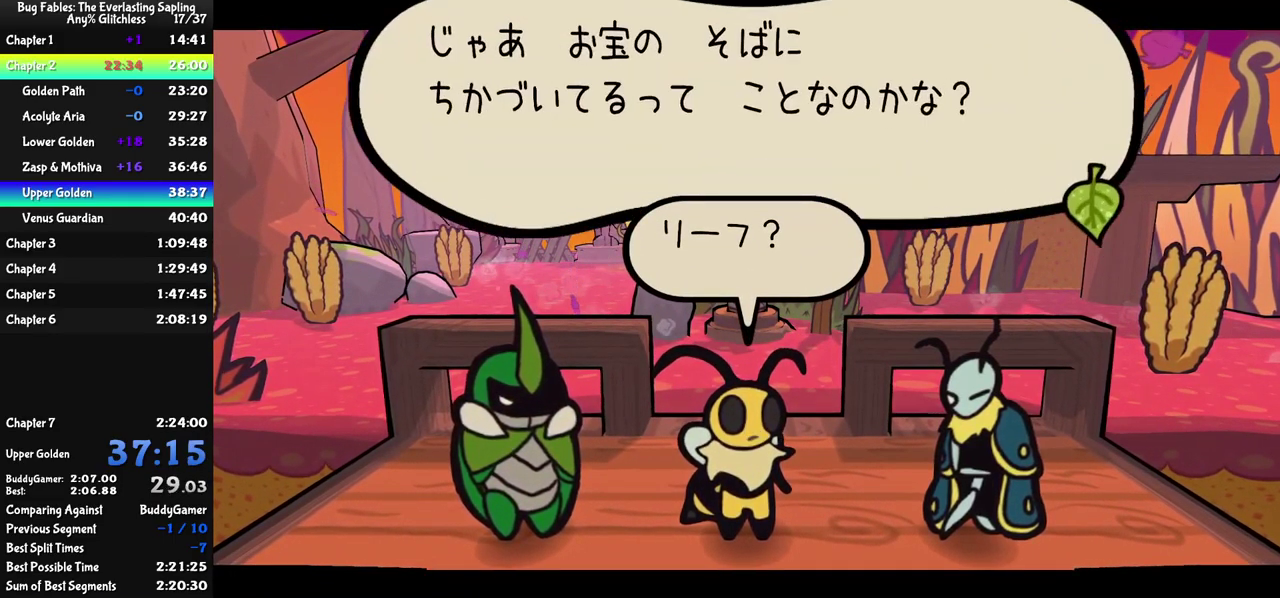
{"buttons": ["C_RIGHT"], "left_stick": "up-left", "events": [[467, "left_stick", "up-left"]]}
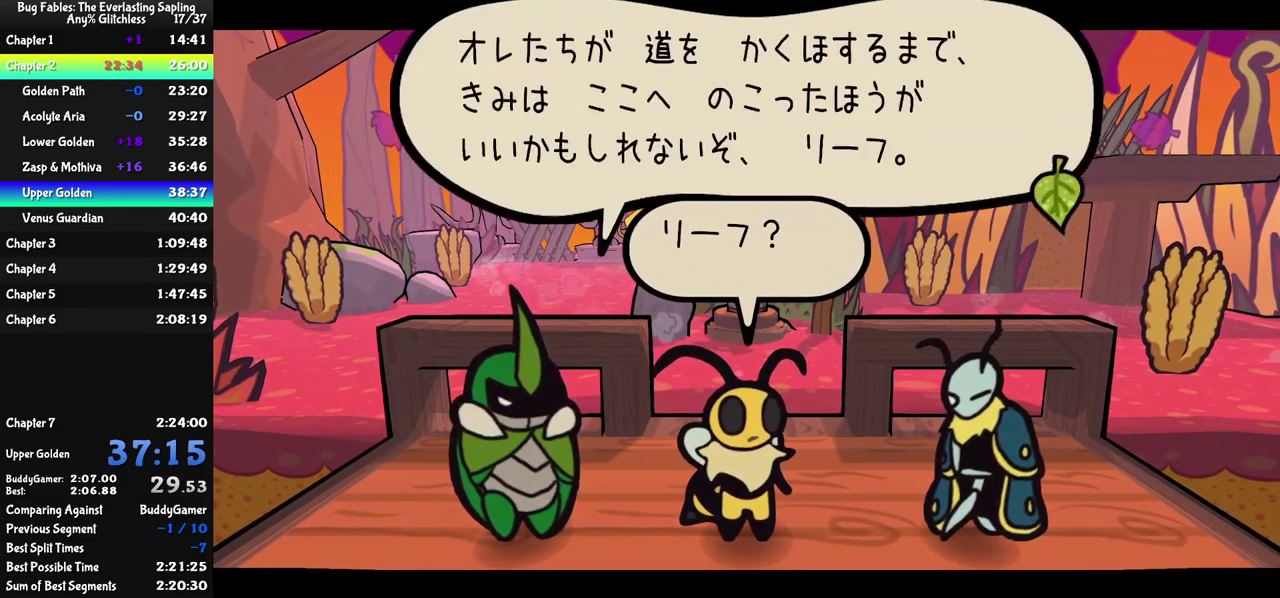
{"buttons": ["C_RIGHT"], "left_stick": "up-left", "events": []}
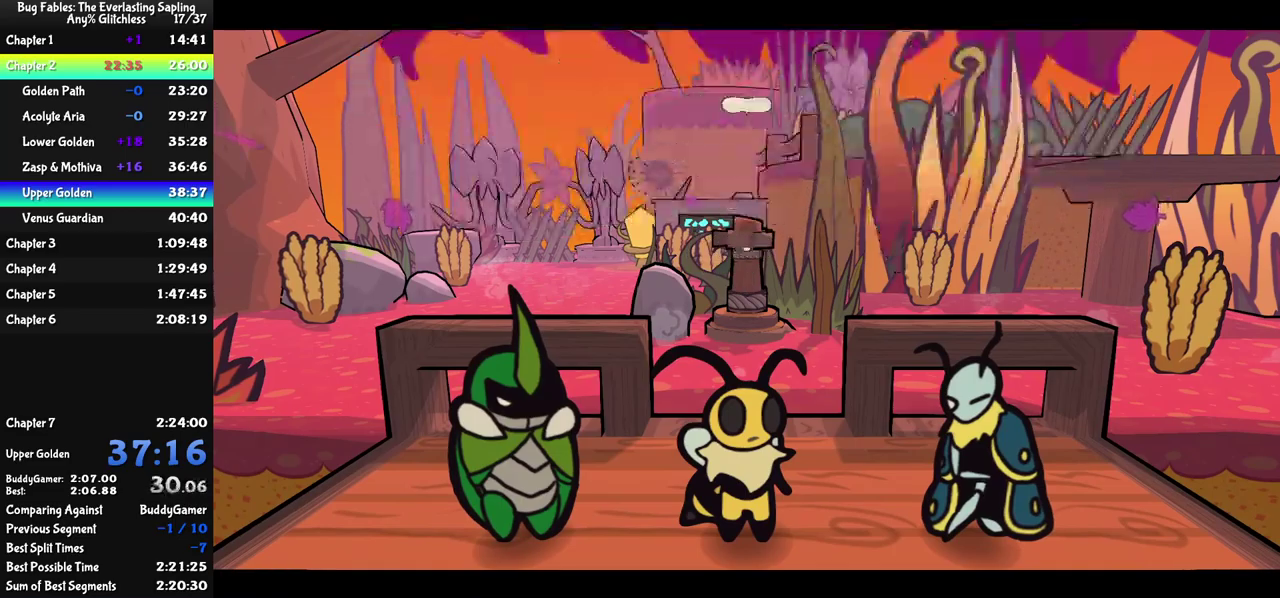
{"buttons": ["C_RIGHT"], "left_stick": "up-left", "events": []}
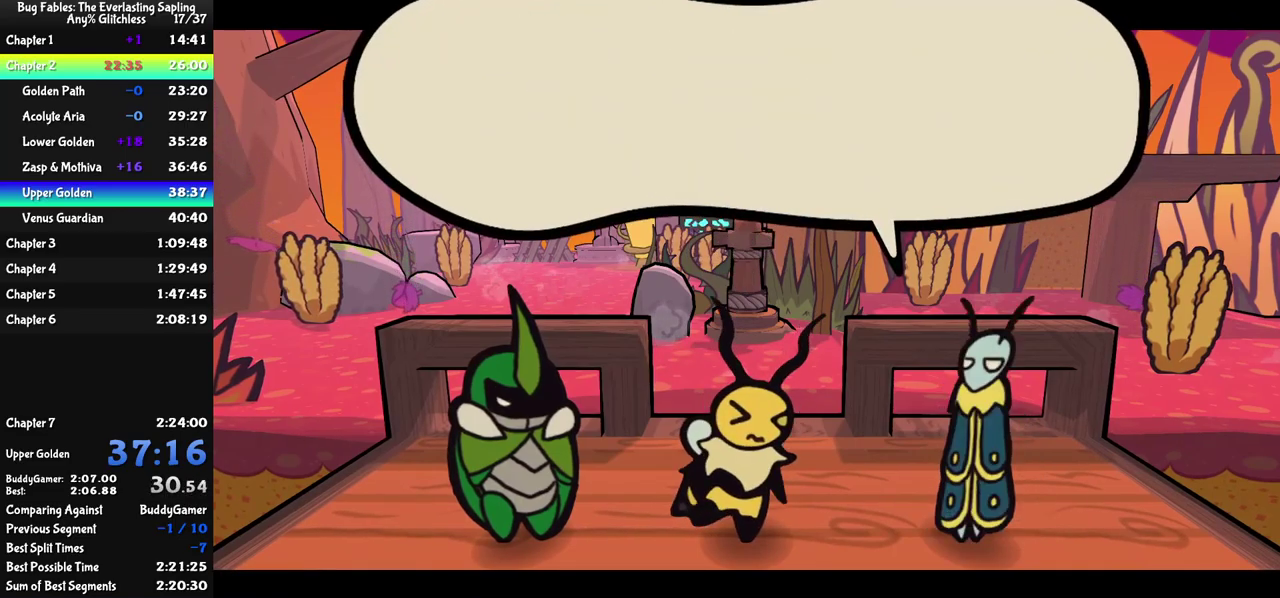
{"buttons": ["C_RIGHT"], "left_stick": "up-left", "events": []}
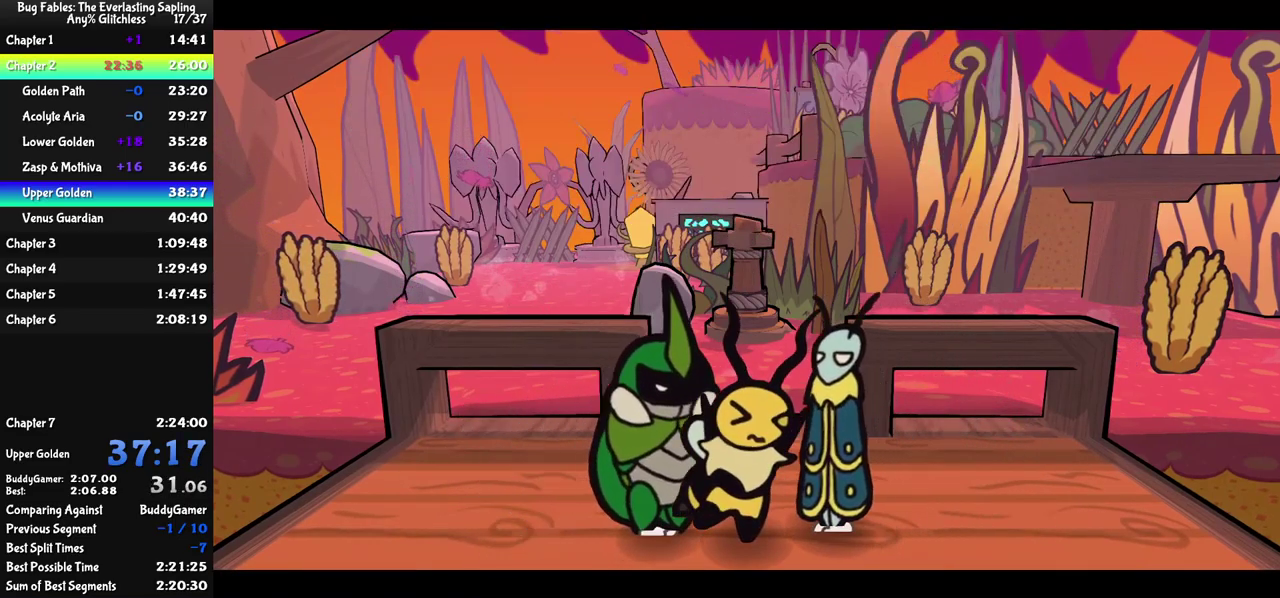
{"buttons": ["C_LEFT"], "left_stick": "up-left", "events": [[133, "C_RIGHT", "up"], [483, "C_LEFT", "down"]]}
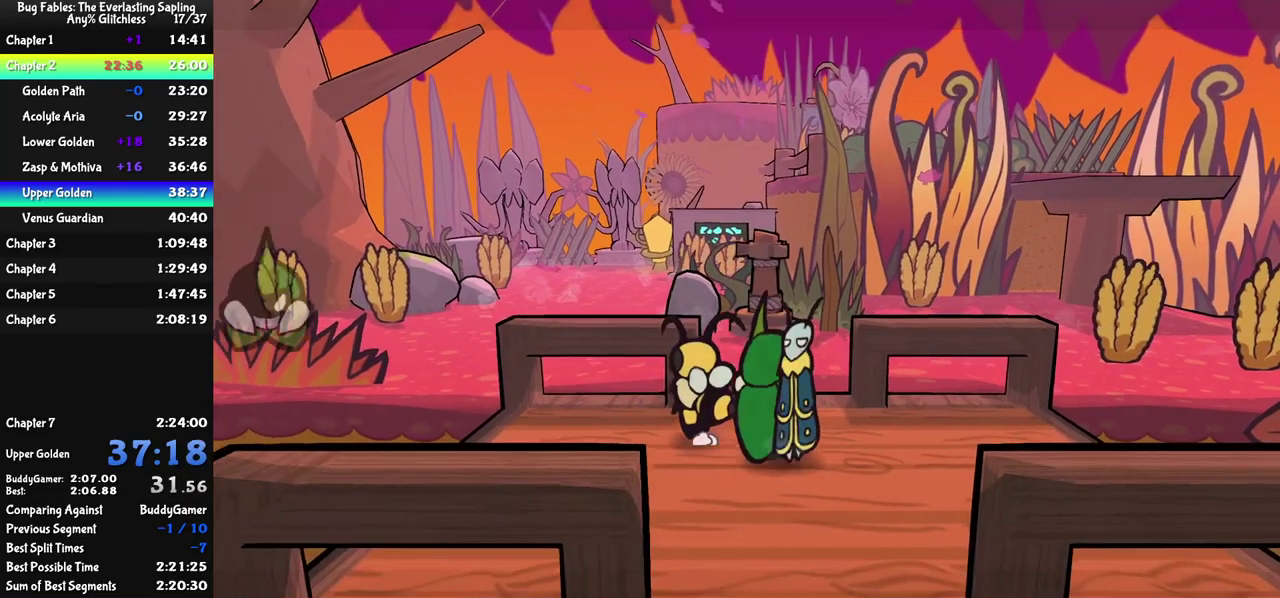
{"buttons": ["C_DOWN"], "left_stick": "up-left", "events": [[33, "C_LEFT", "up"], [117, "C_DOWN", "down"]]}
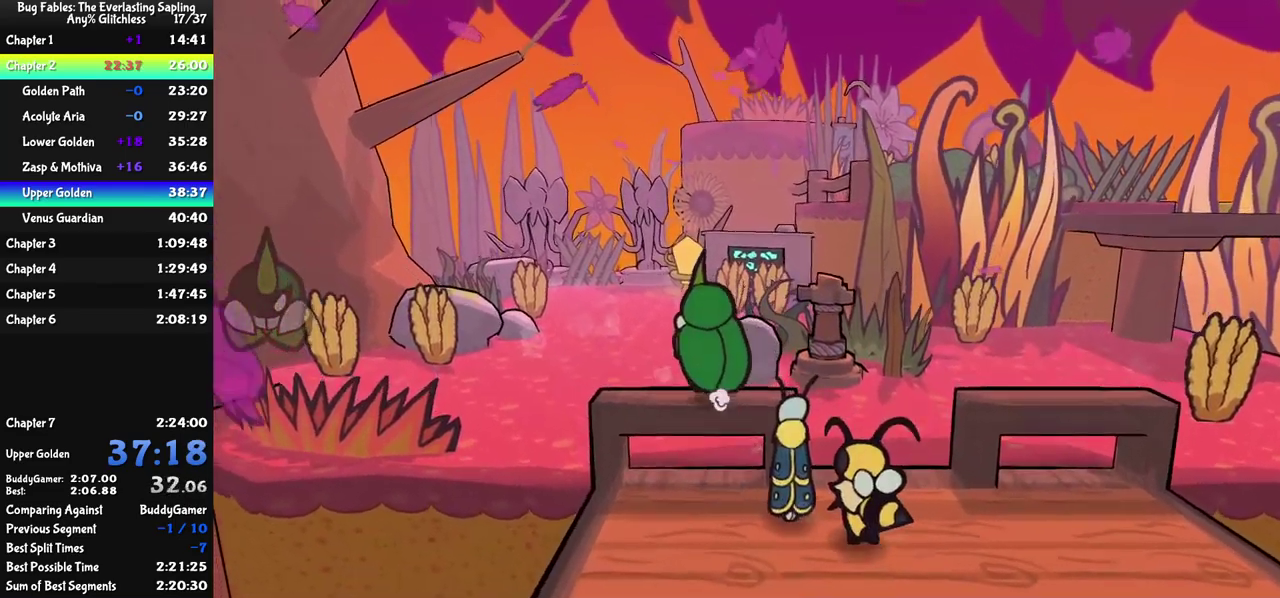
{"buttons": [], "left_stick": "up-left", "events": [[17, "C_DOWN", "up"], [100, "C_DOWN", "down"], [217, "C_DOWN", "up"]]}
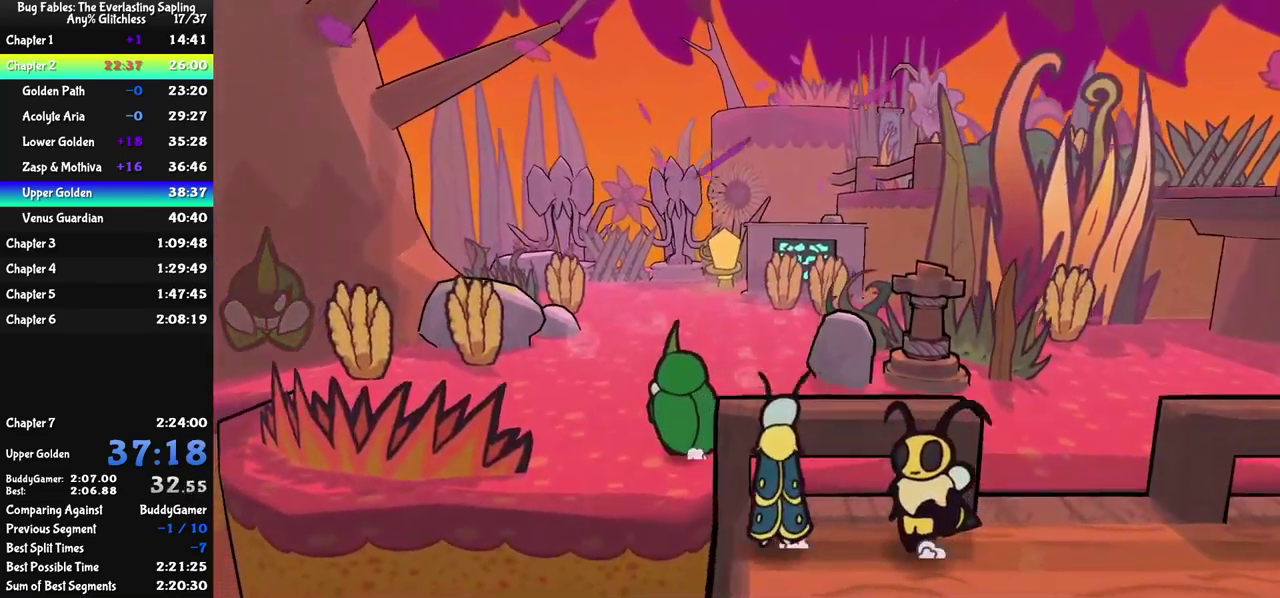
{"buttons": [], "left_stick": "up-left", "events": []}
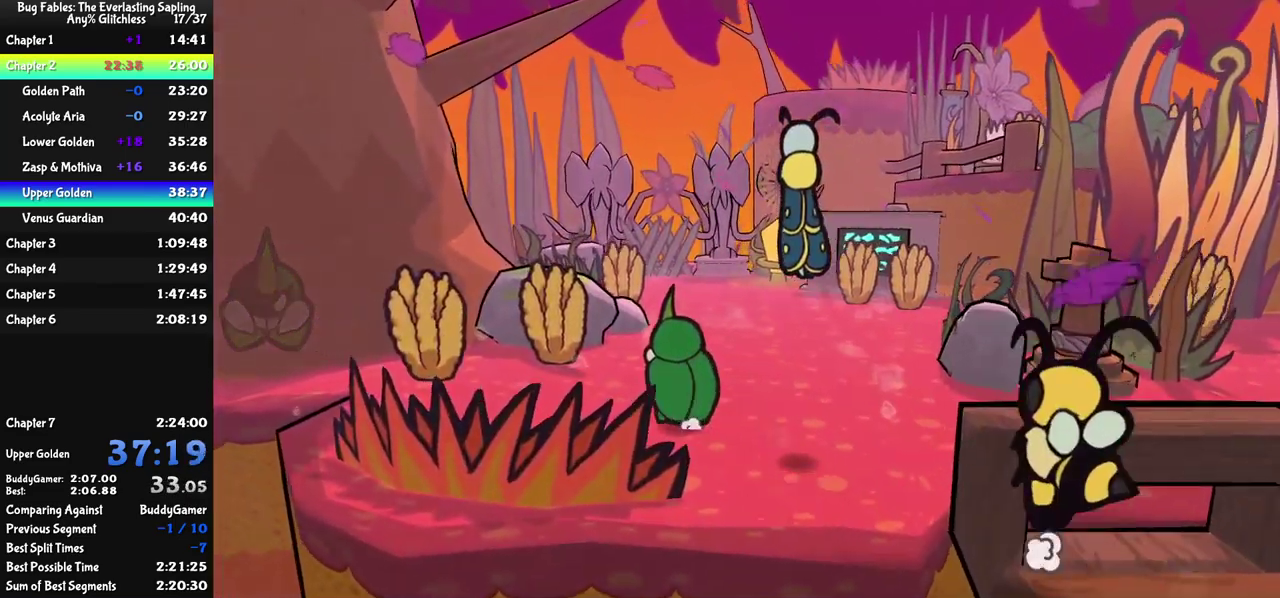
{"buttons": [], "left_stick": "up-left", "events": []}
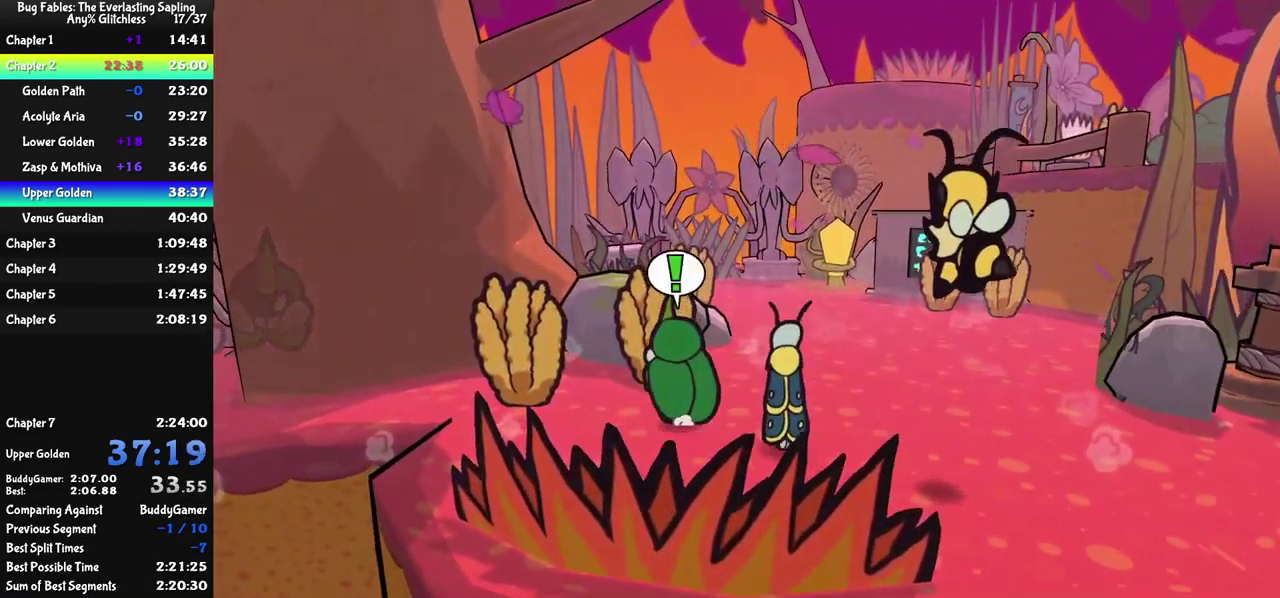
{"buttons": [], "left_stick": "left", "events": [[33, "C_RIGHT", "down"], [100, "C_RIGHT", "up"], [333, "left_stick", "center"], [400, "left_stick", "left"]]}
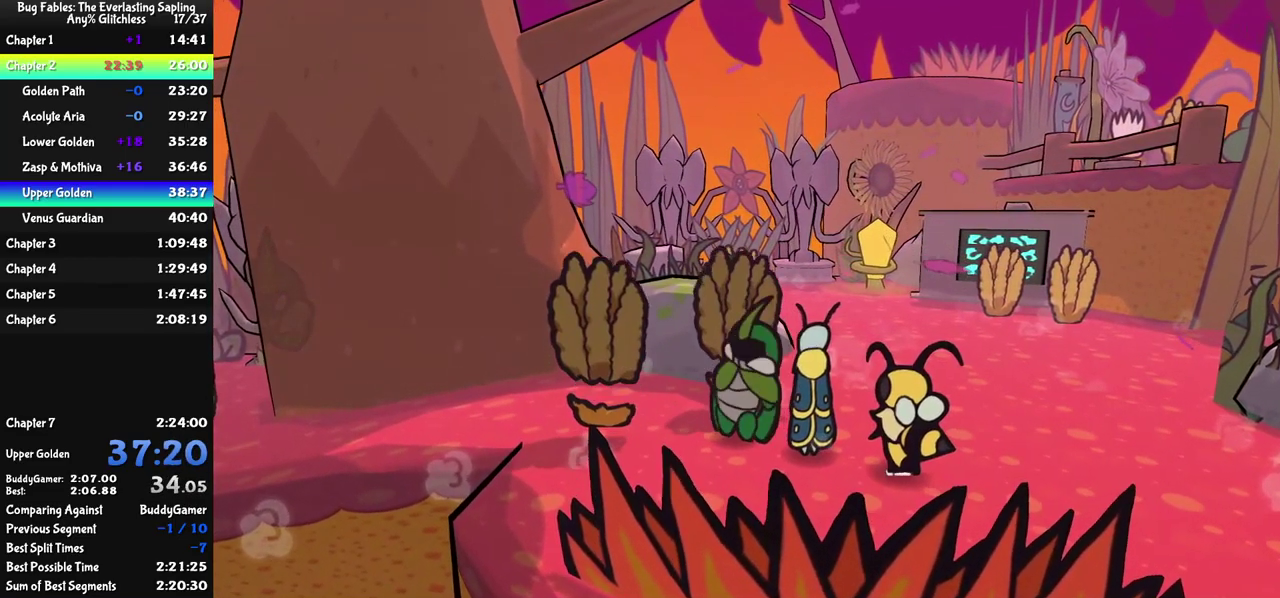
{"buttons": [], "left_stick": "left", "events": [[100, "left_stick", "up-left"], [183, "C_DOWN", "down"], [250, "C_DOWN", "up"], [367, "left_stick", "left"]]}
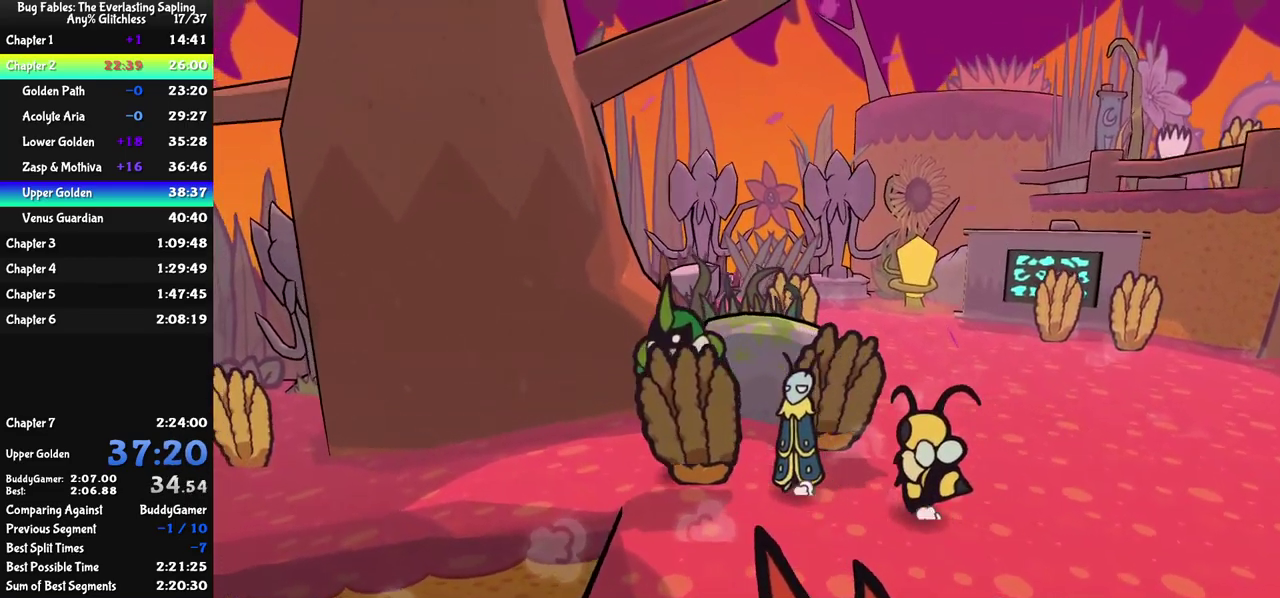
{"buttons": [], "left_stick": "left", "events": []}
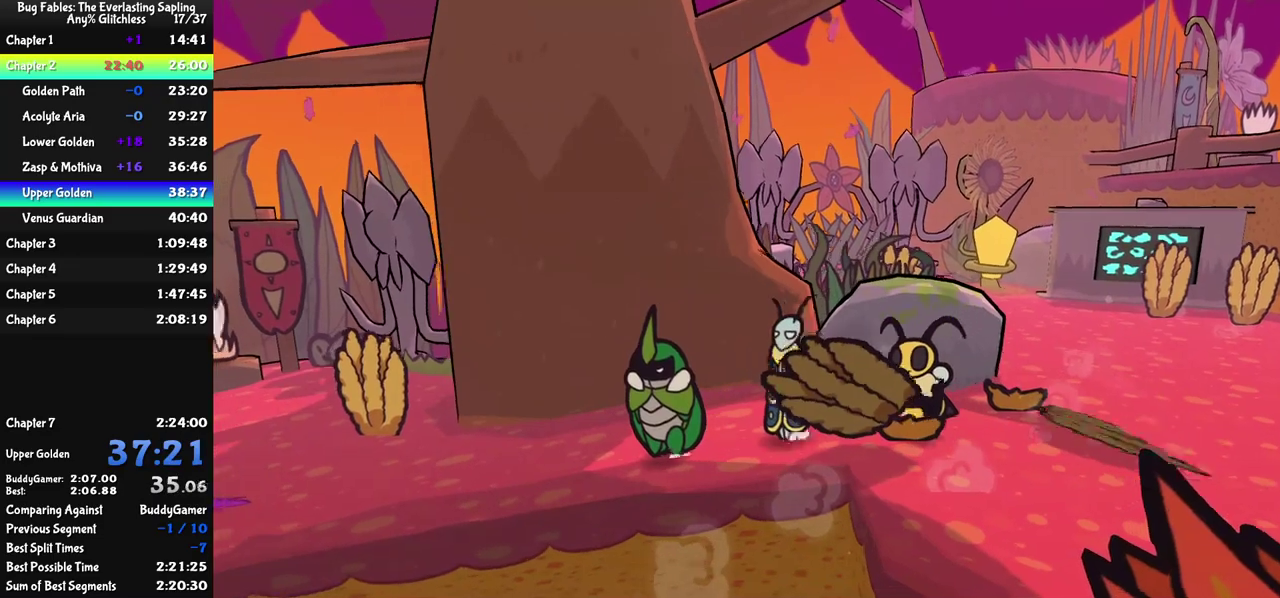
{"buttons": [], "left_stick": "left", "events": []}
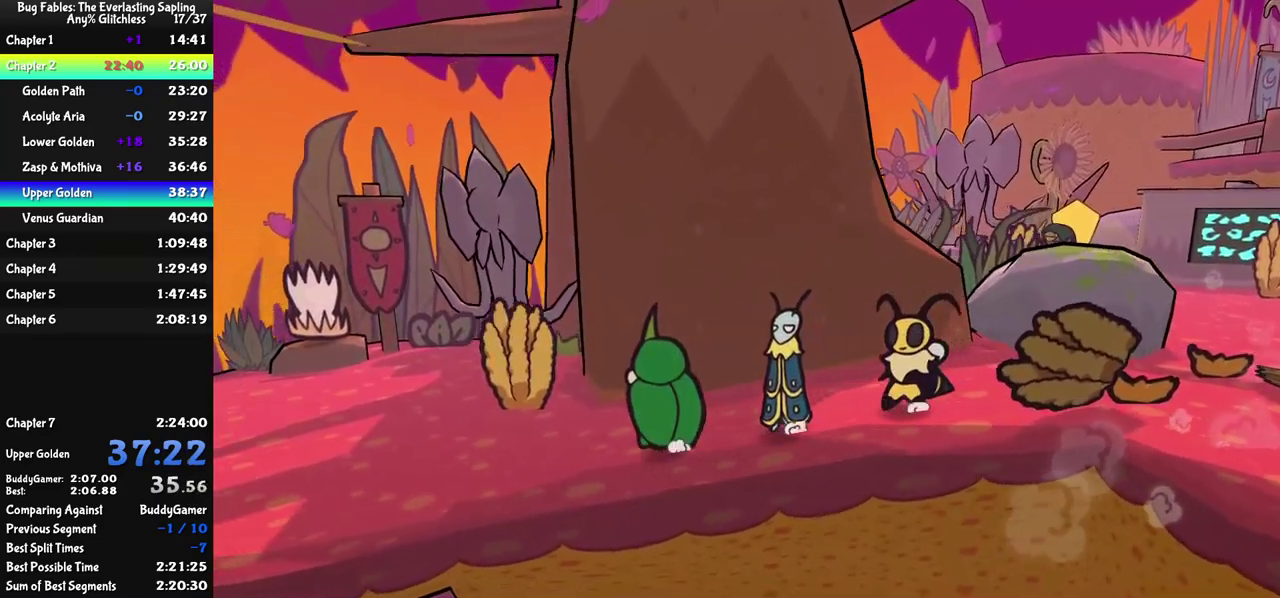
{"buttons": [], "left_stick": "up-left", "events": [[384, "left_stick", "up-left"]]}
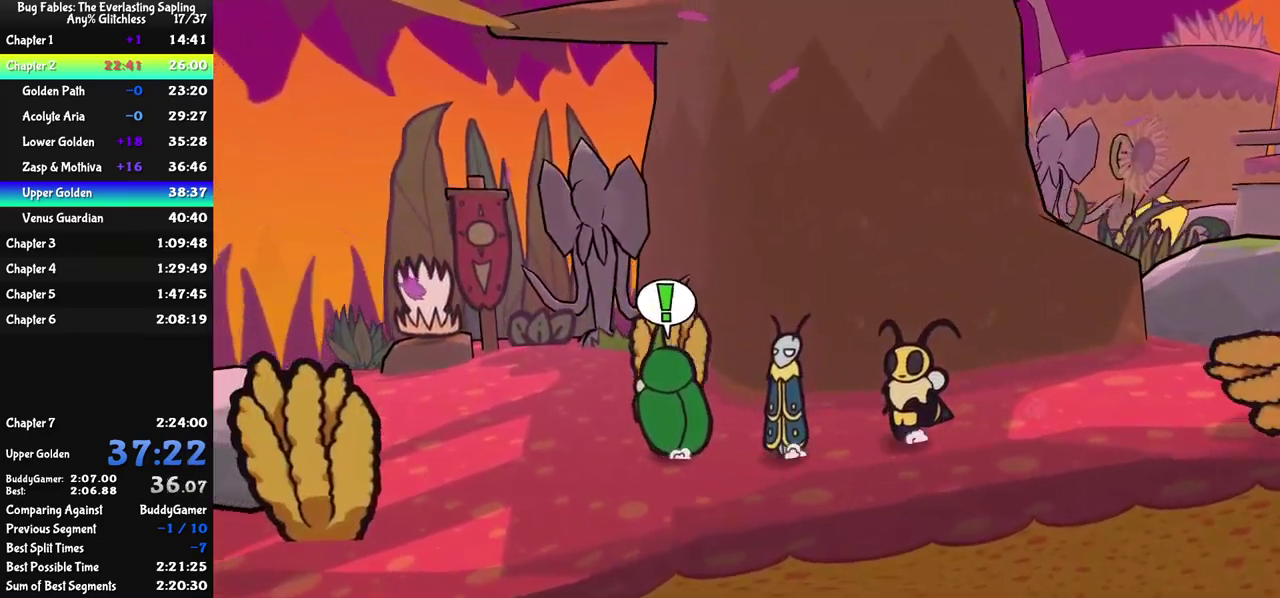
{"buttons": [], "left_stick": "up-left", "events": []}
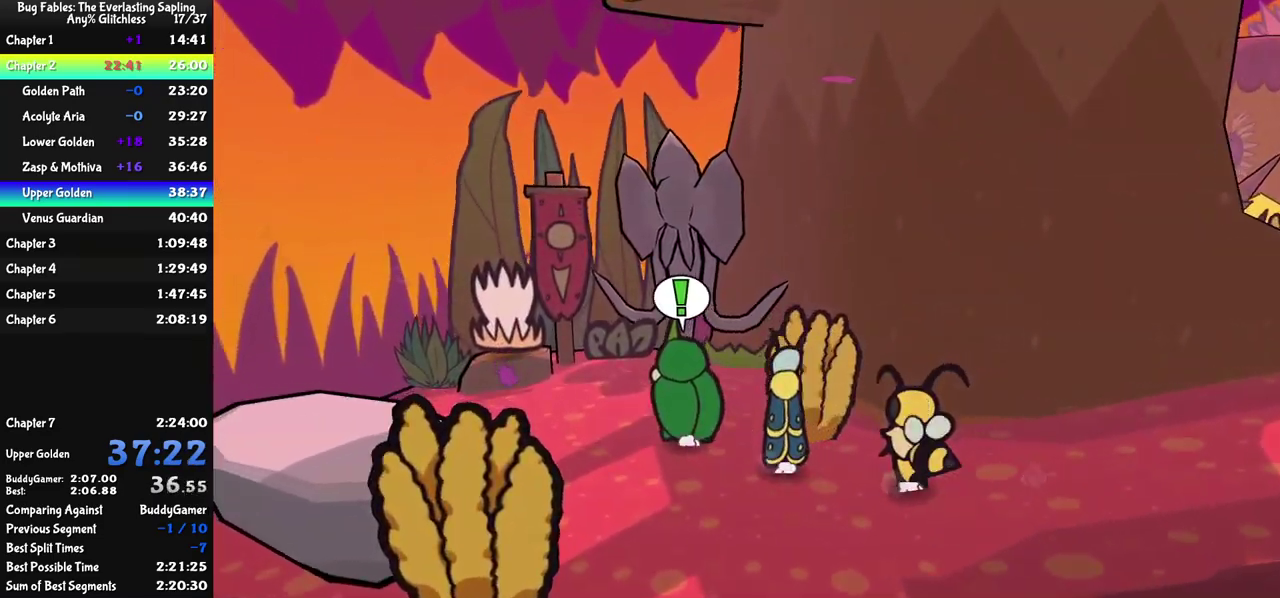
{"buttons": [], "left_stick": "up-left", "events": []}